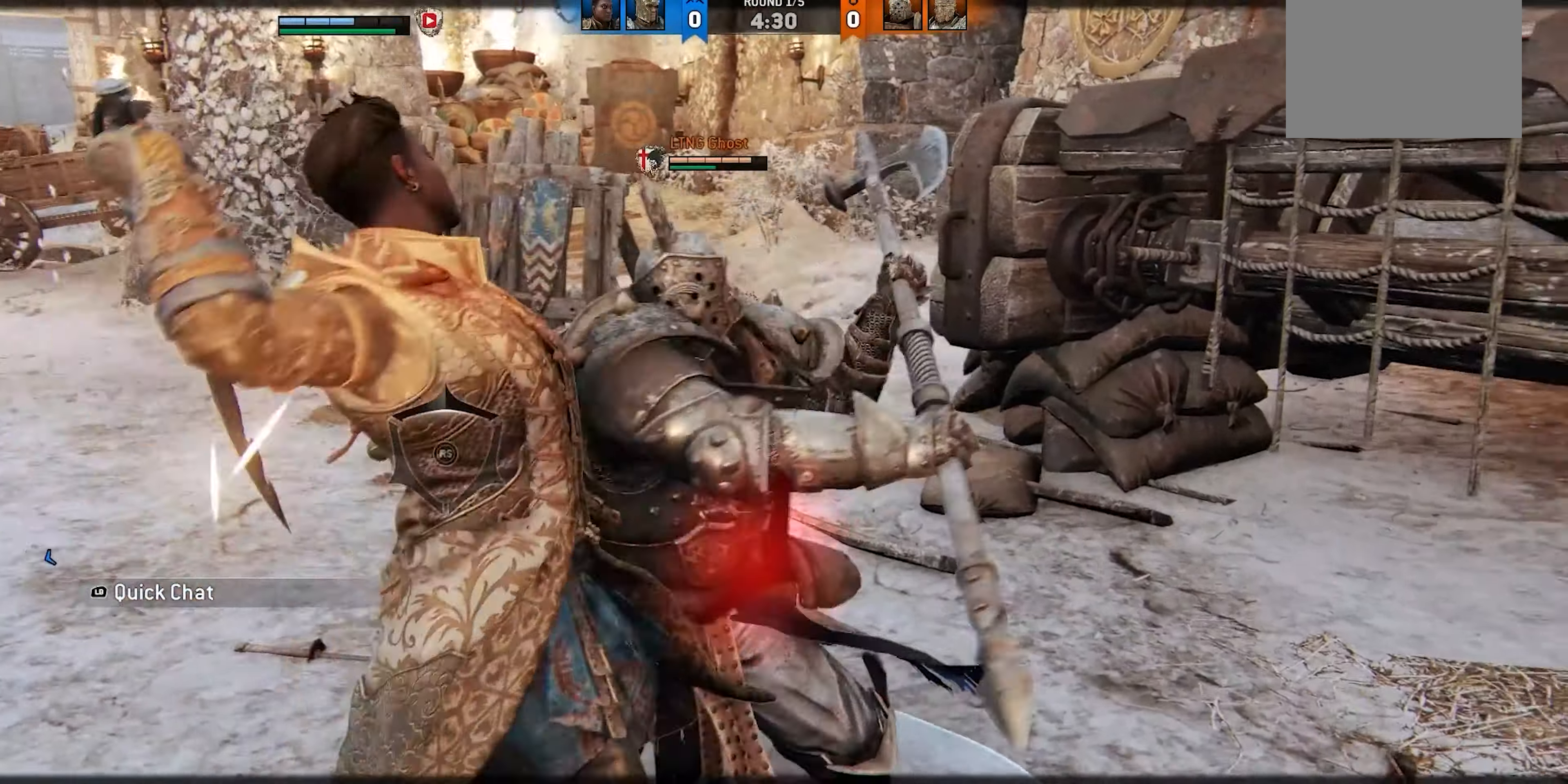
Gameplay with a controller (Xbox layout); each line is a JSON object with the inputs held at the frame after it. "events" lists button and stick changes between this image and that frame as [ms after this image, input, new state], when the widget could be followed in between. Not read: DPAD_DOWN DPAD_LEFT DPAD_RIGHT DPAD_UP L2 R2 SELECT X.
{"buttons": [], "left_stick": "up", "right_stick": "center", "events": []}
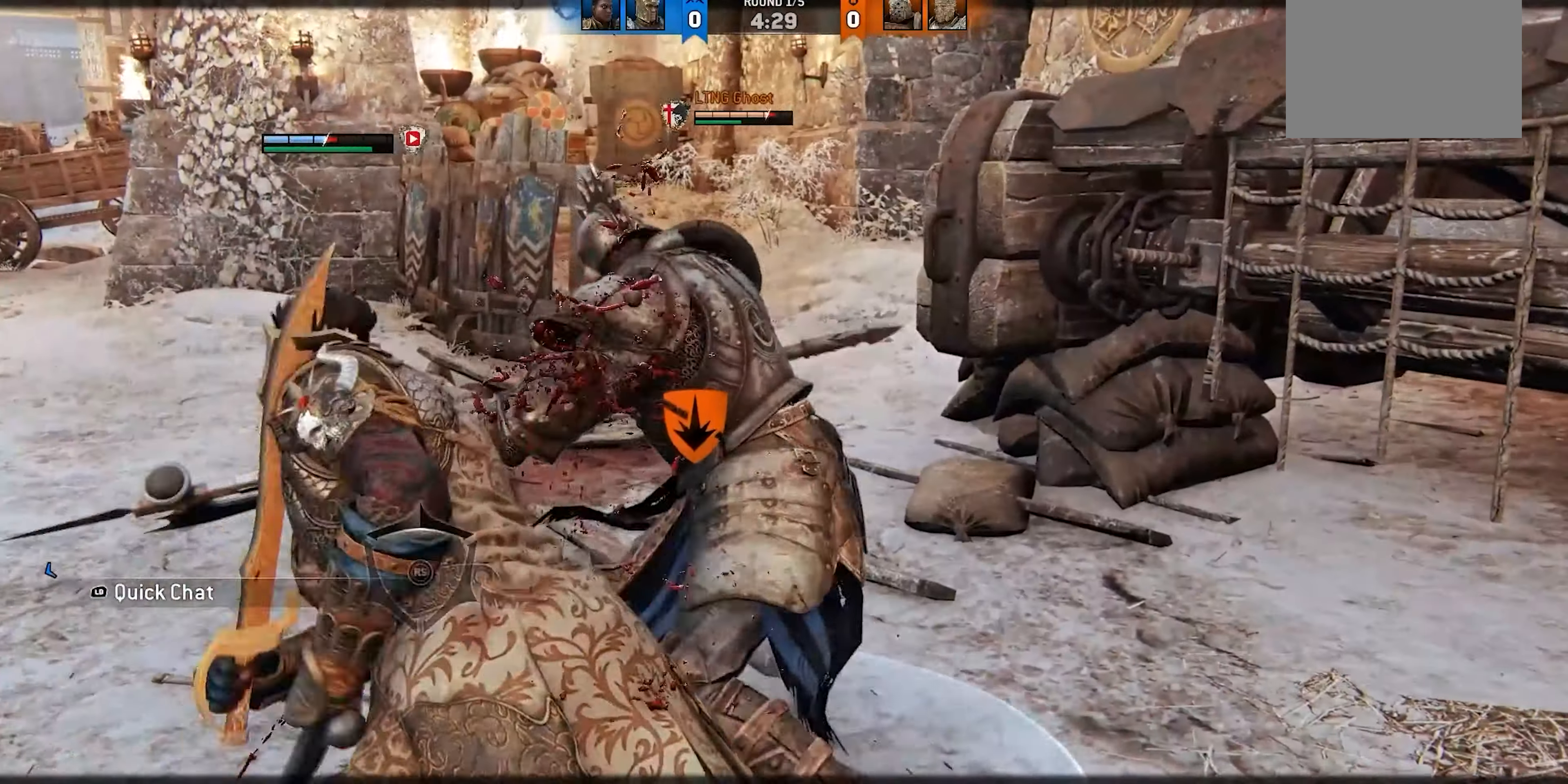
{"buttons": [], "left_stick": "up-left", "right_stick": "center", "events": [[266, "left_stick", "up-left"], [316, "right_stick", "right"], [366, "left_stick", "left"], [433, "right_stick", "center"], [483, "left_stick", "up-left"]]}
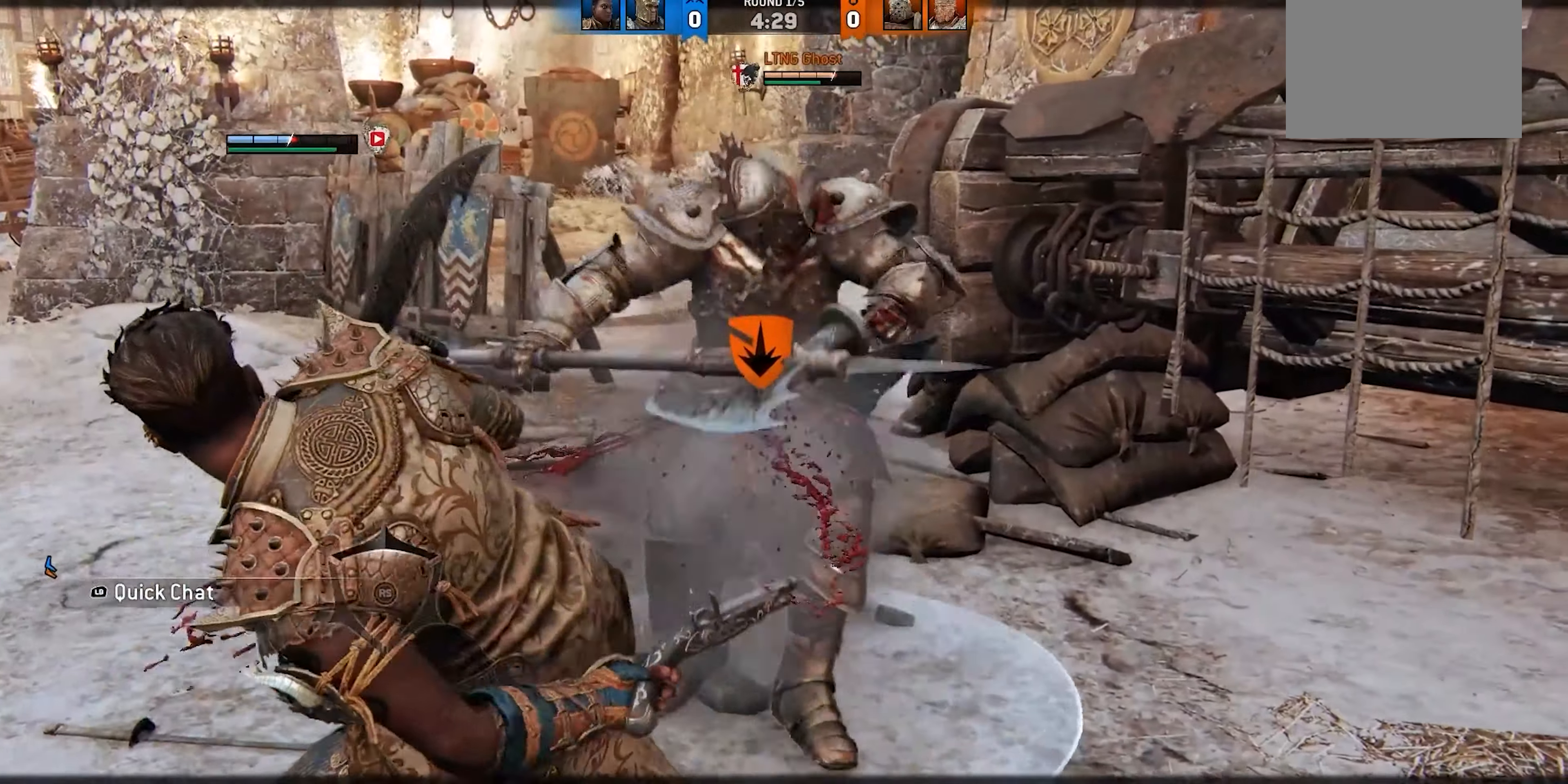
{"buttons": [], "left_stick": "up", "right_stick": "center", "events": [[33, "B", "down"], [150, "B", "up"], [266, "left_stick", "up"], [400, "A", "down"], [483, "A", "up"]]}
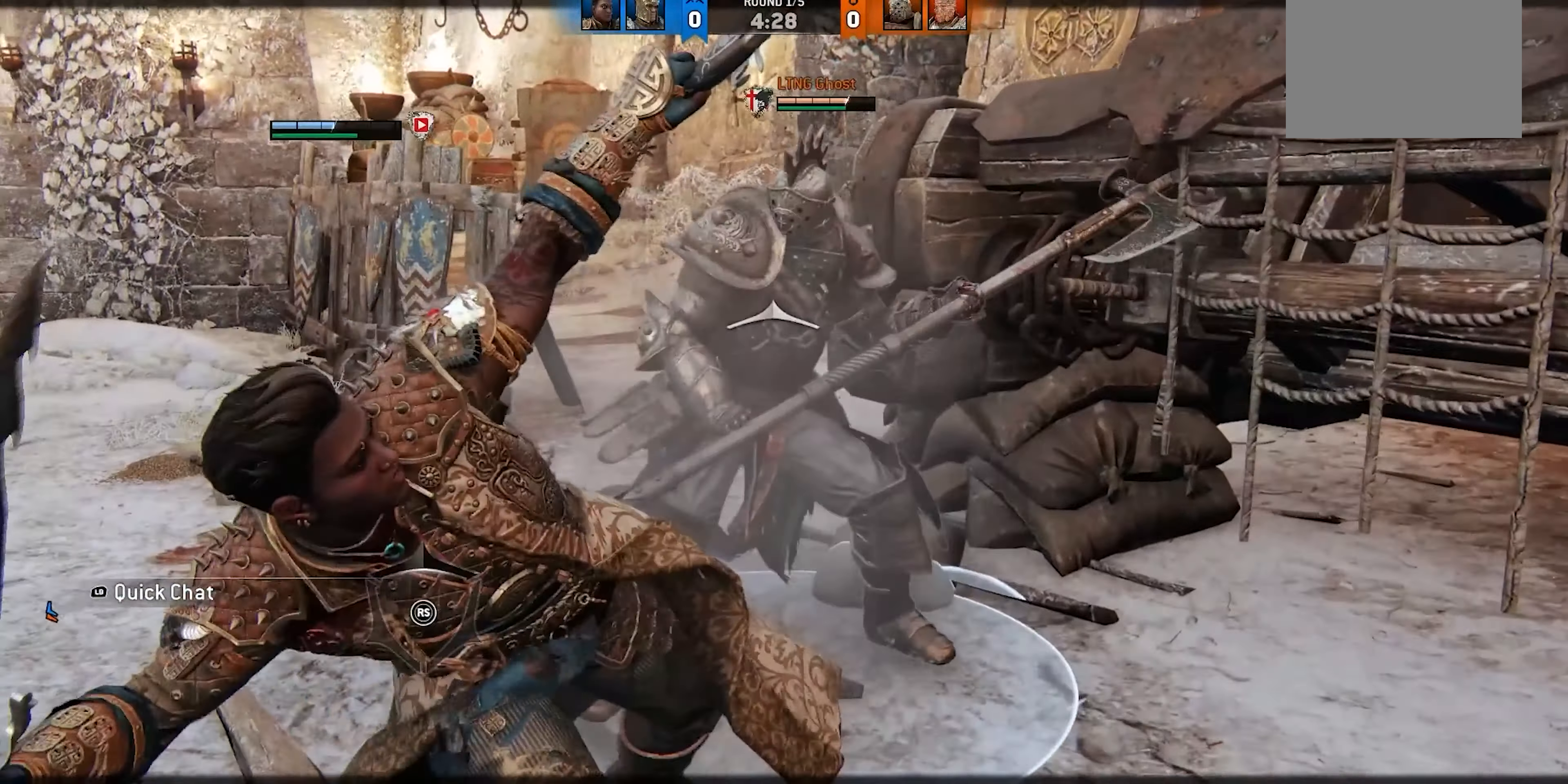
{"buttons": [], "left_stick": "up", "right_stick": "center"}